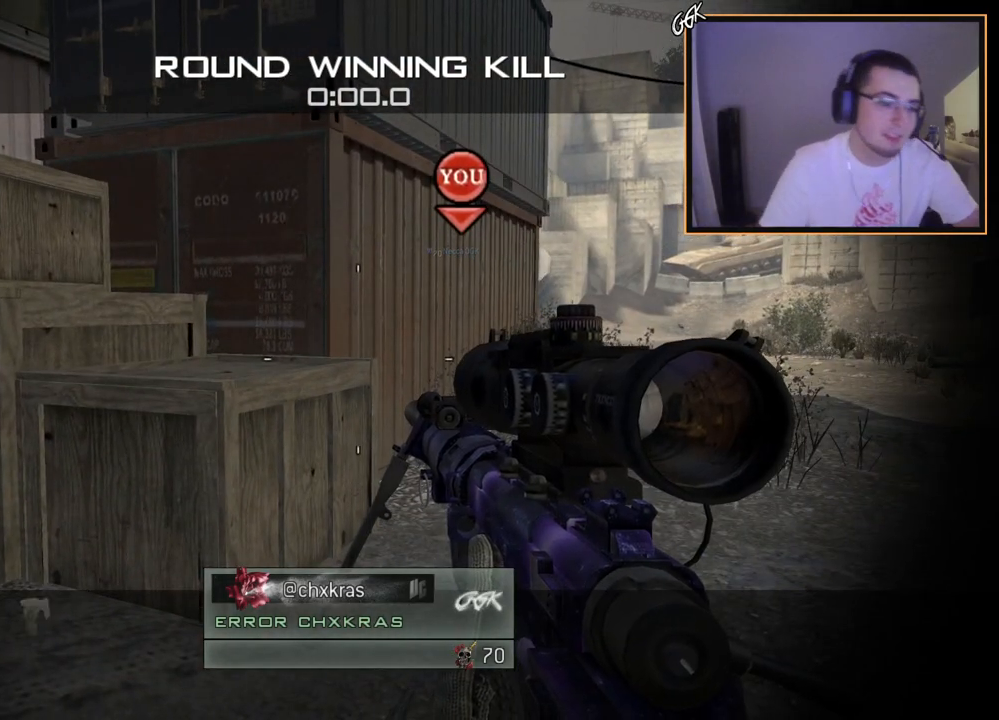
Gameplay with a controller (PlayStation layout); each line is a JSON object with the inputs held at the frame after it. "events" lists button and stick changes between this image and that frame as [ms after this image, input, new state], when the widget could be followed in between.
{"buttons": [], "left_stick": "up-left", "right_stick": "center", "events": [[434, "left_stick", "up-left"]]}
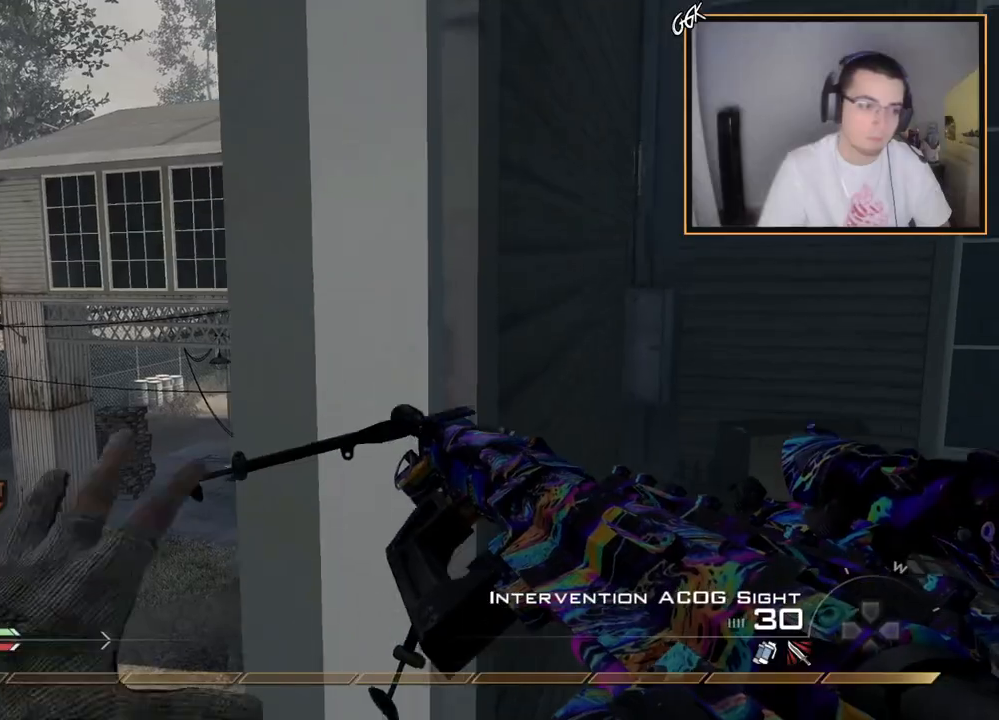
{"buttons": [], "left_stick": "center", "right_stick": "center", "events": [[33, "left_stick", "center"], [250, "left_stick", "up"], [384, "left_stick", "center"]]}
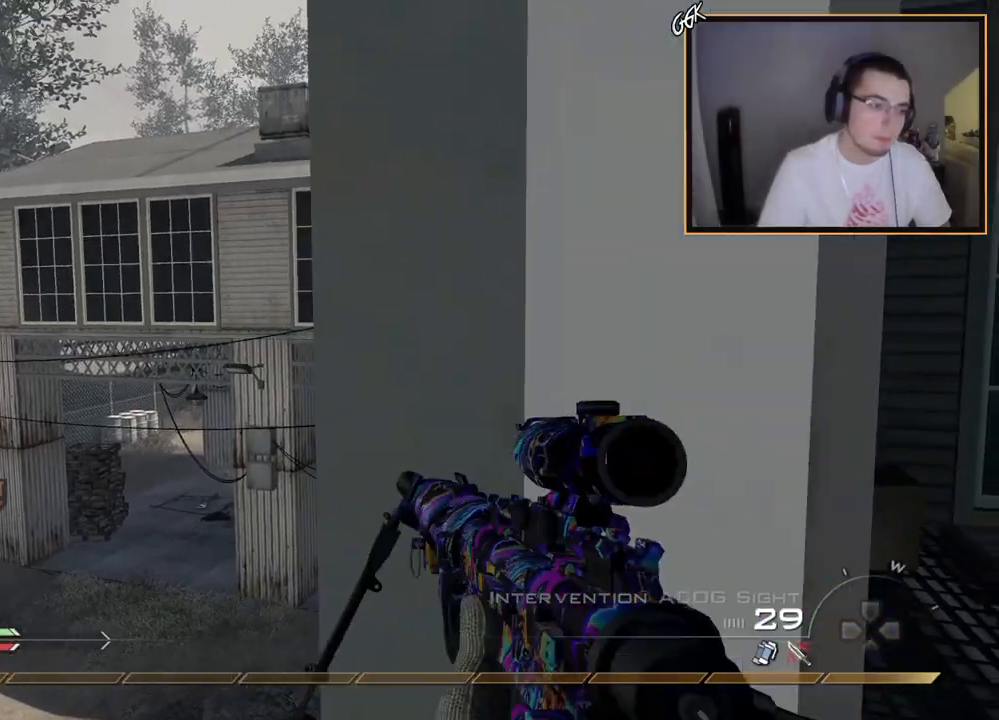
{"buttons": [], "left_stick": "center", "right_stick": "center", "events": [[284, "left_stick", "up-left"], [367, "left_stick", "center"]]}
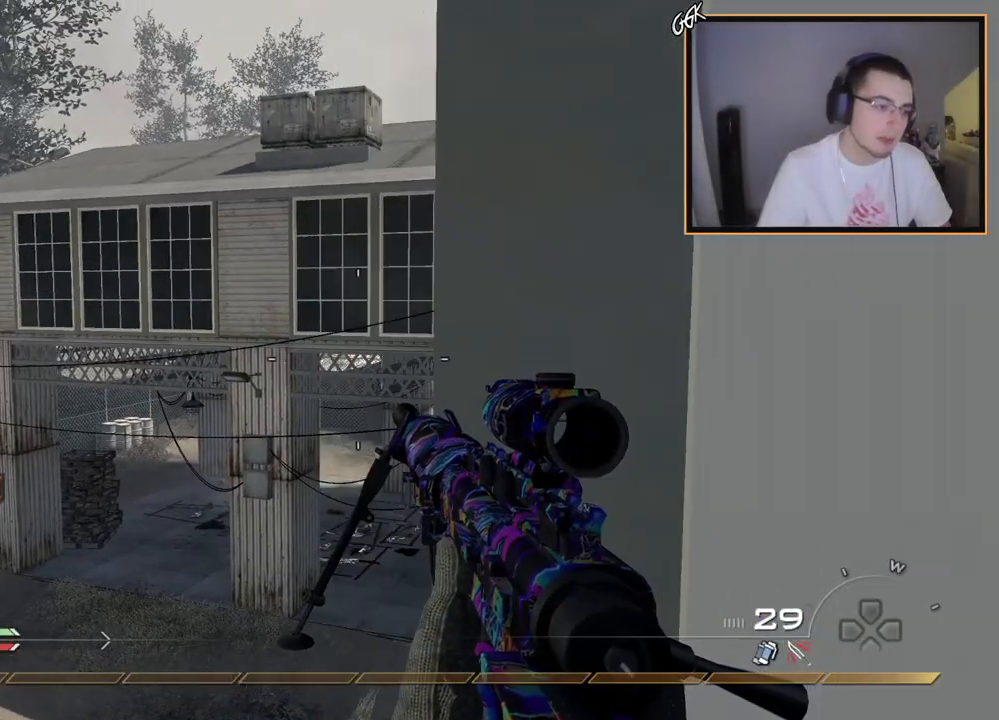
{"buttons": [], "left_stick": "center", "right_stick": "up-left", "events": [[50, "left_stick", "up"], [150, "left_stick", "center"], [150, "right_stick", "up-left"], [200, "right_stick", "center"], [484, "right_stick", "up-left"]]}
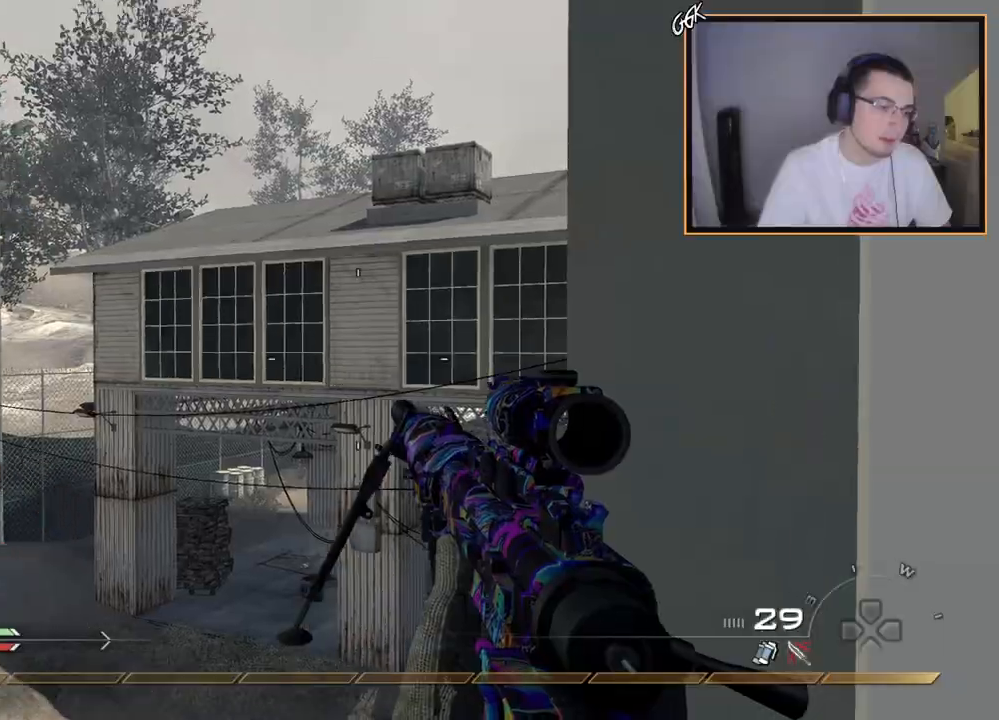
{"buttons": [], "left_stick": "center", "right_stick": "center", "events": [[34, "right_stick", "center"]]}
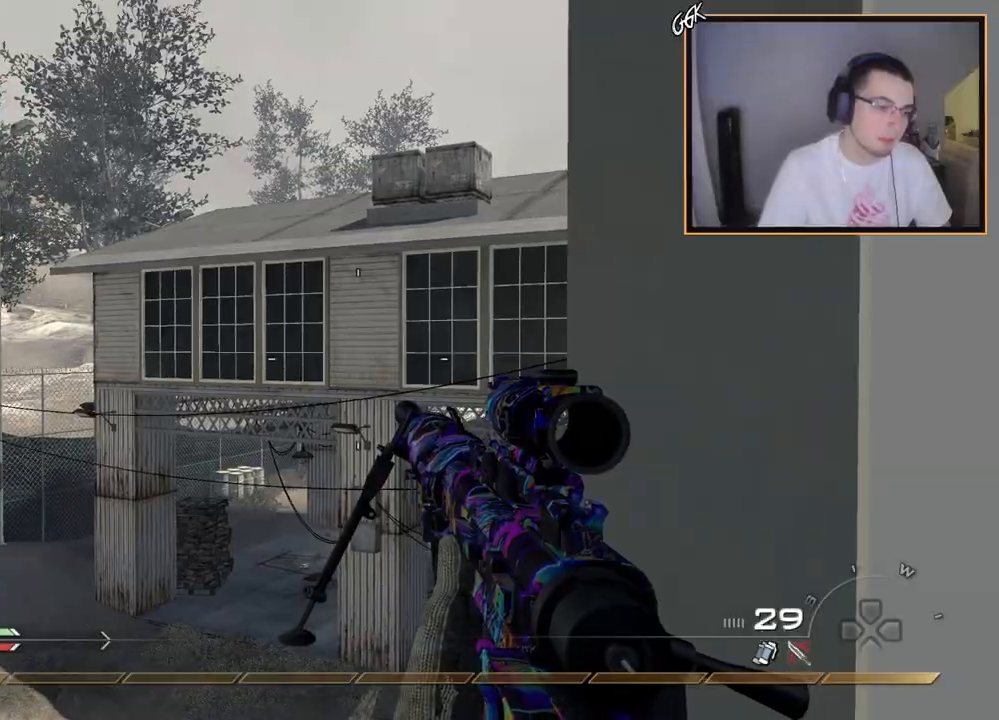
{"buttons": [], "left_stick": "center", "right_stick": "center", "events": []}
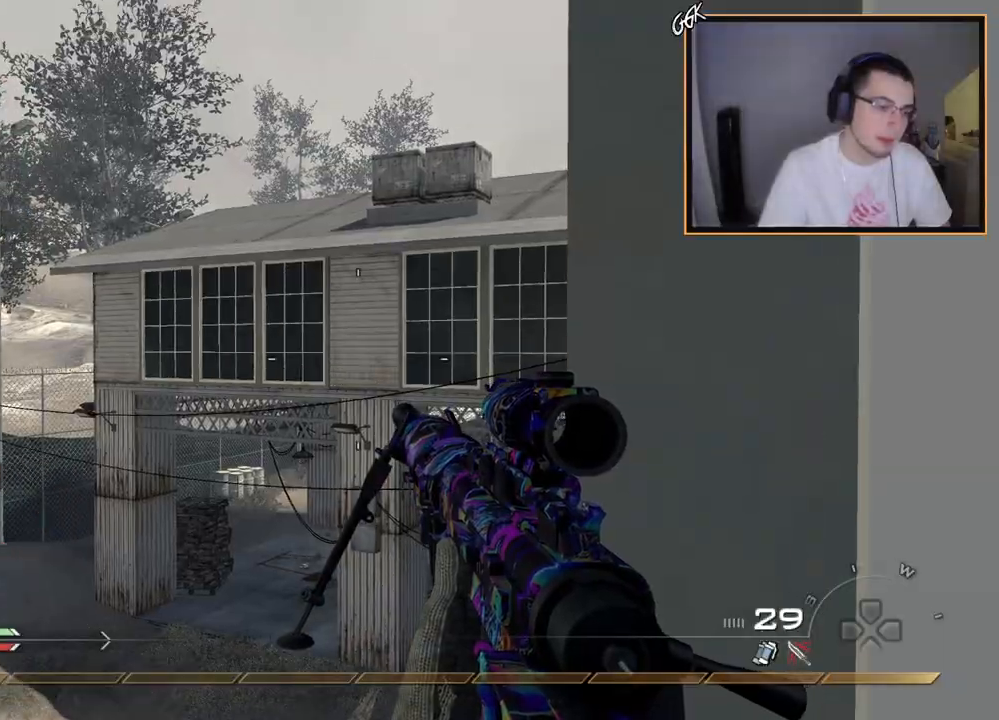
{"buttons": [], "left_stick": "center", "right_stick": "right", "events": [[334, "right_stick", "right"], [351, "R2", "down"], [351, "left_stick", "up"], [367, "SQUARE", "down"], [434, "left_stick", "center"], [468, "SQUARE", "up"], [501, "R2", "up"]]}
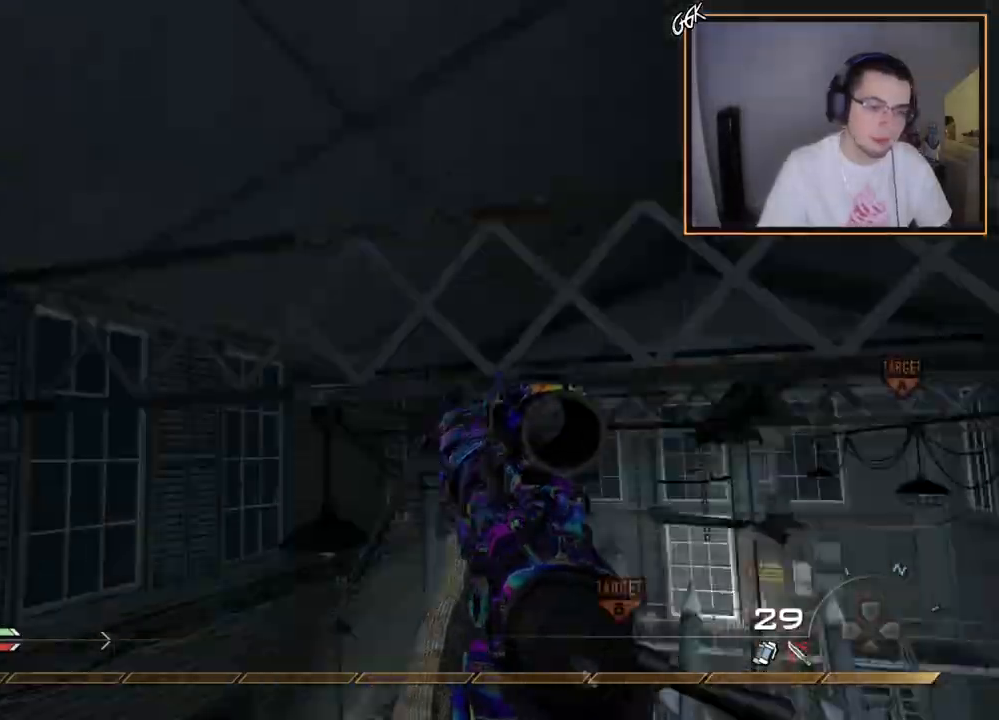
{"buttons": [], "left_stick": "center", "right_stick": "right", "events": [[183, "TRIANGLE", "down"], [217, "TRIANGLE", "up"], [300, "R2", "down"], [300, "TRIANGLE", "down"], [334, "SQUARE", "down"], [400, "SQUARE", "up"], [417, "TRIANGLE", "up"], [467, "R2", "up"]]}
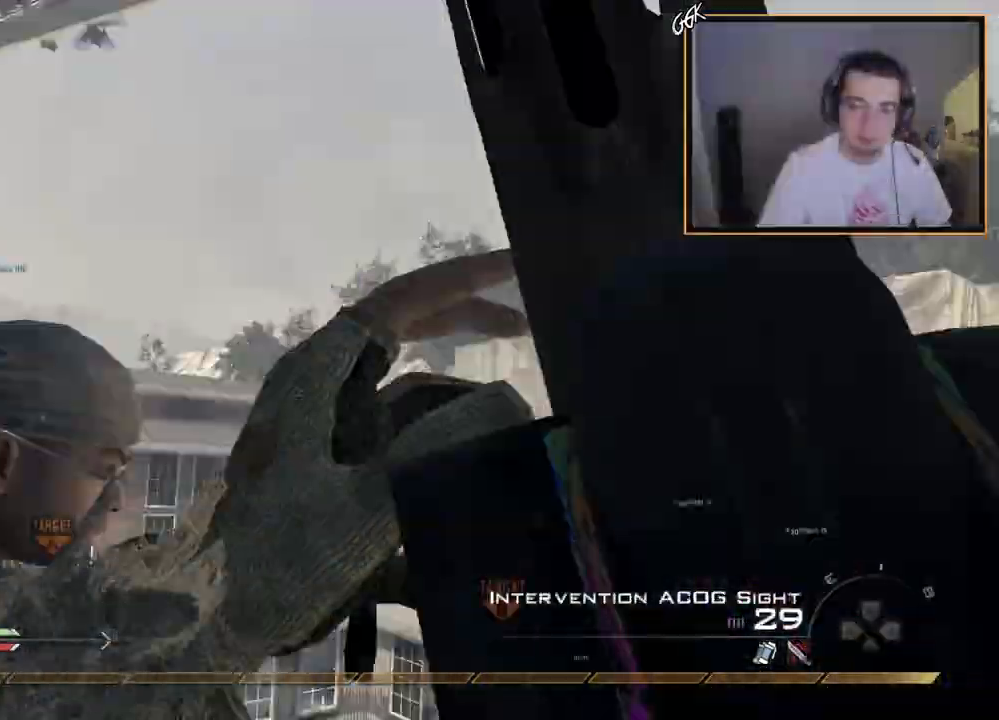
{"buttons": [], "left_stick": "up", "right_stick": "right", "events": [[151, "TRIANGLE", "down"], [217, "TRIANGLE", "up"], [384, "left_stick", "up-right"], [484, "left_stick", "up"]]}
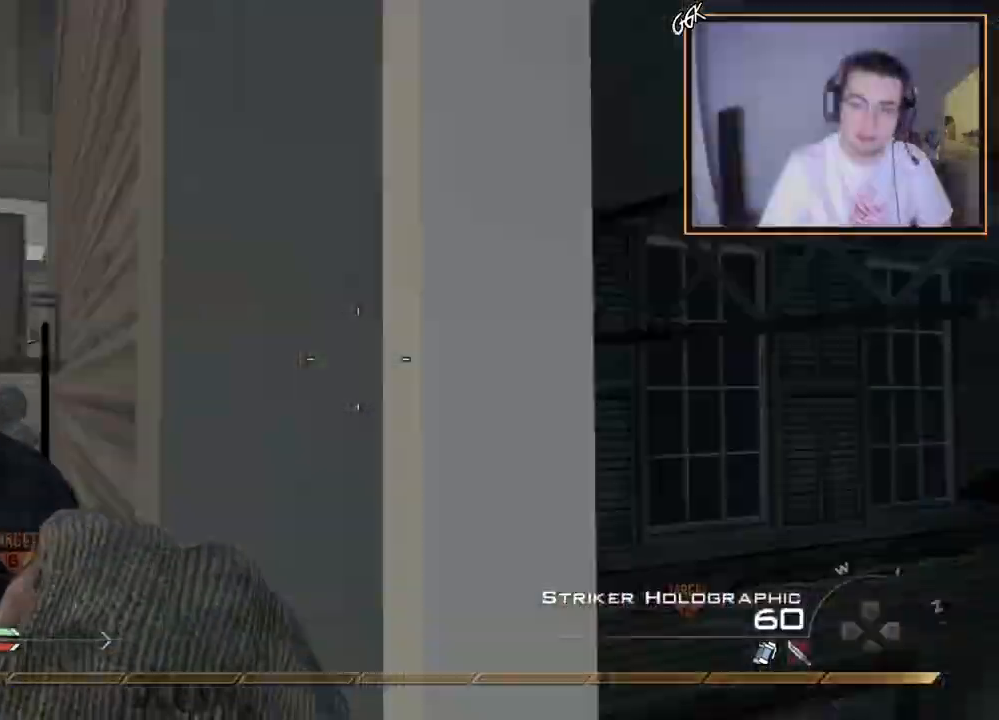
{"buttons": ["TRIANGLE"], "left_stick": "center", "right_stick": "right", "events": [[83, "TRIANGLE", "down"], [133, "TRIANGLE", "up"], [200, "left_stick", "center"], [217, "TRIANGLE", "down"], [300, "TRIANGLE", "up"], [467, "TRIANGLE", "down"]]}
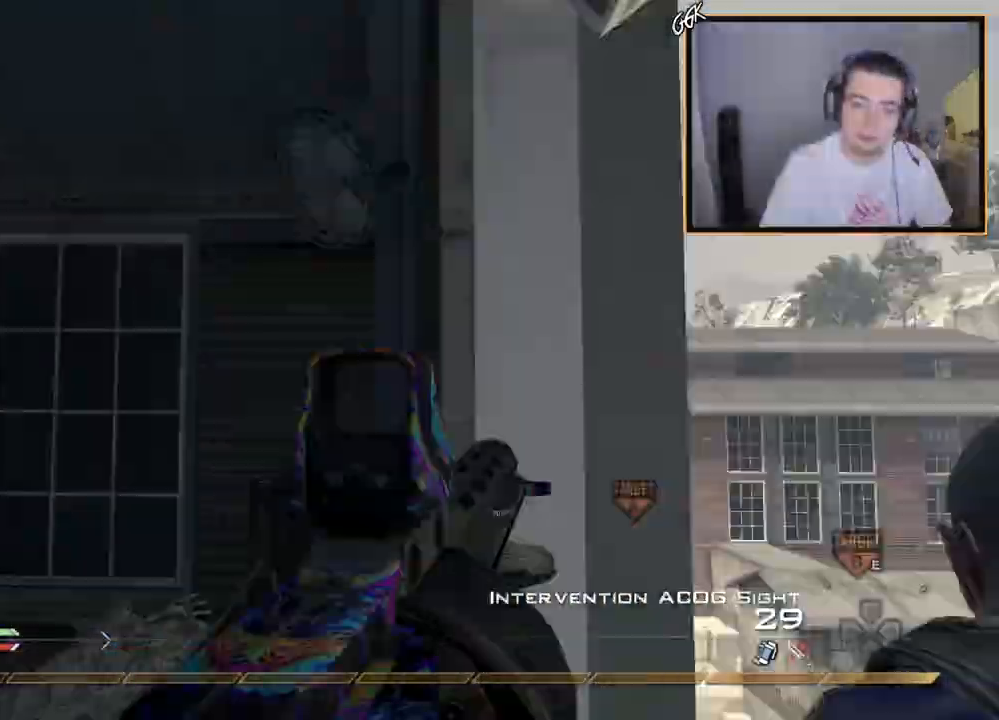
{"buttons": [], "left_stick": "up", "right_stick": "right", "events": [[50, "TRIANGLE", "up"], [201, "left_stick", "up"]]}
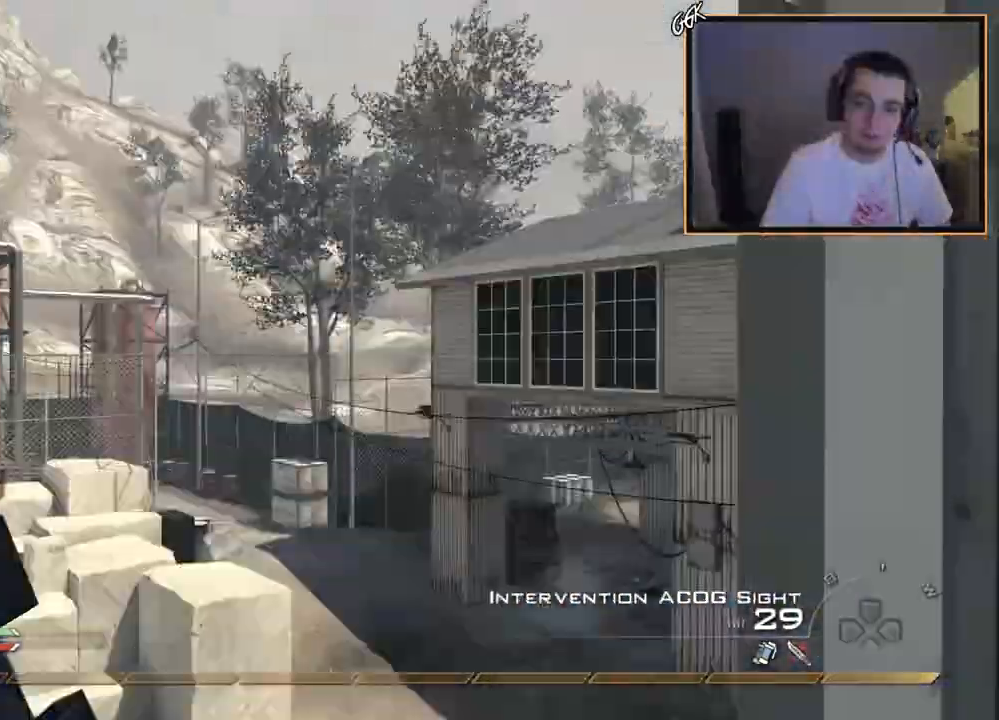
{"buttons": [], "left_stick": "up-right", "right_stick": "right", "events": [[67, "TRIANGLE", "down"], [100, "TRIANGLE", "up"], [150, "TRIANGLE", "down"], [167, "R2", "down"], [184, "left_stick", "up-right"], [234, "SQUARE", "down"], [234, "TRIANGLE", "up"], [284, "SQUARE", "up"], [334, "R2", "up"], [351, "right_stick", "center"], [451, "right_stick", "right"]]}
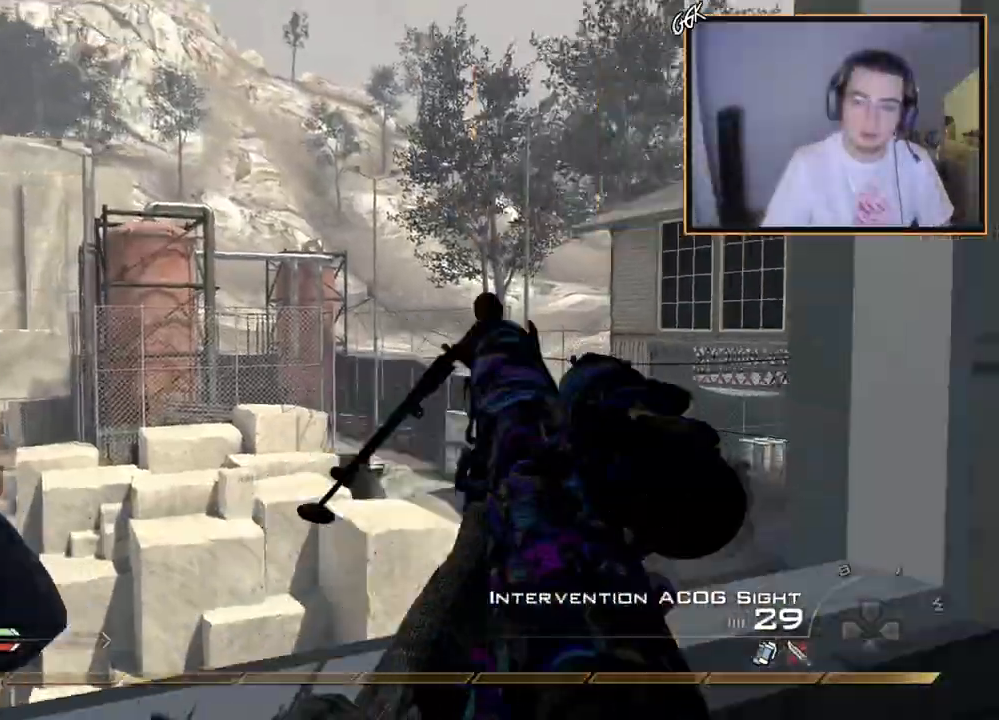
{"buttons": [], "left_stick": "center", "right_stick": "center", "events": [[100, "TRIANGLE", "down"], [167, "TRIANGLE", "up"], [217, "TRIANGLE", "down"], [317, "TRIANGLE", "up"], [350, "right_stick", "center"], [500, "left_stick", "center"]]}
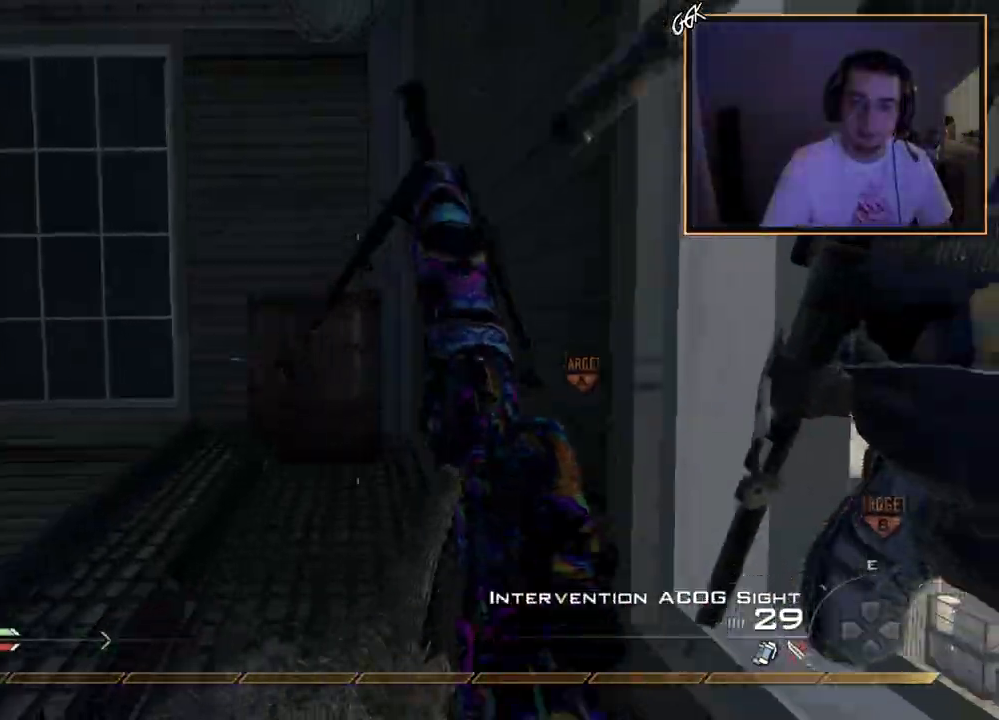
{"buttons": ["TRIANGLE", "R1"], "left_stick": "up", "right_stick": "center", "events": [[117, "R2", "down"], [167, "R1", "down"], [184, "left_stick", "up-left"], [301, "R2", "up"], [451, "left_stick", "up"], [467, "TRIANGLE", "down"]]}
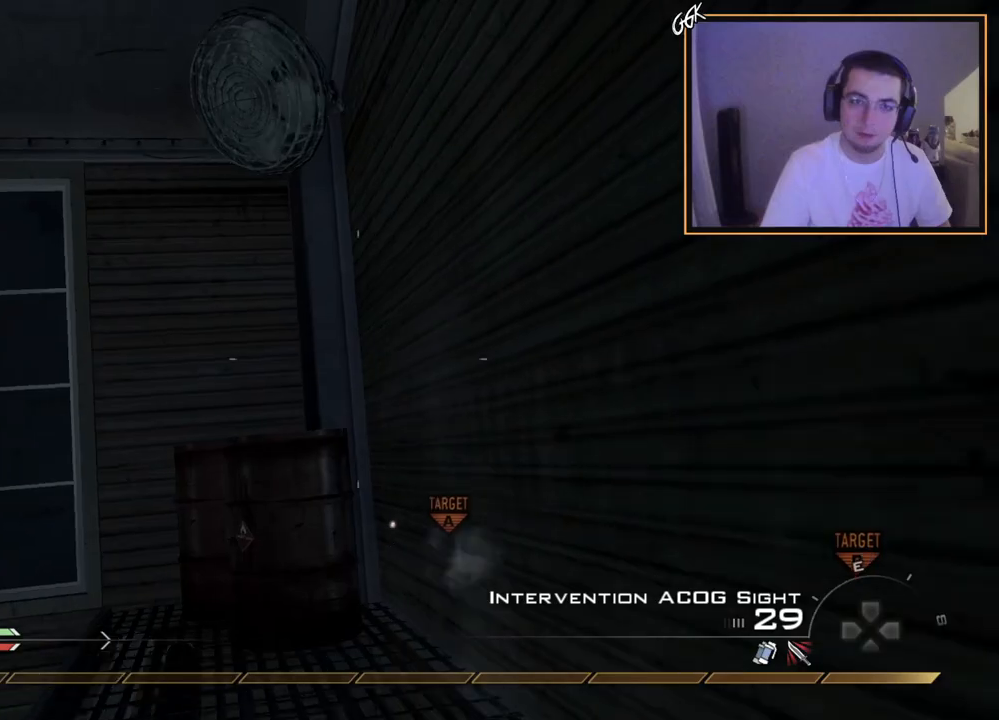
{"buttons": [], "left_stick": "right", "right_stick": "down-right", "events": [[100, "TRIANGLE", "up"], [117, "SQUARE", "down"], [183, "CROSS", "down"], [183, "left_stick", "center"], [233, "left_stick", "down-left"], [267, "R1", "up"], [300, "SQUARE", "up"], [317, "CROSS", "up"], [367, "left_stick", "center"], [400, "right_stick", "down-right"], [467, "left_stick", "right"]]}
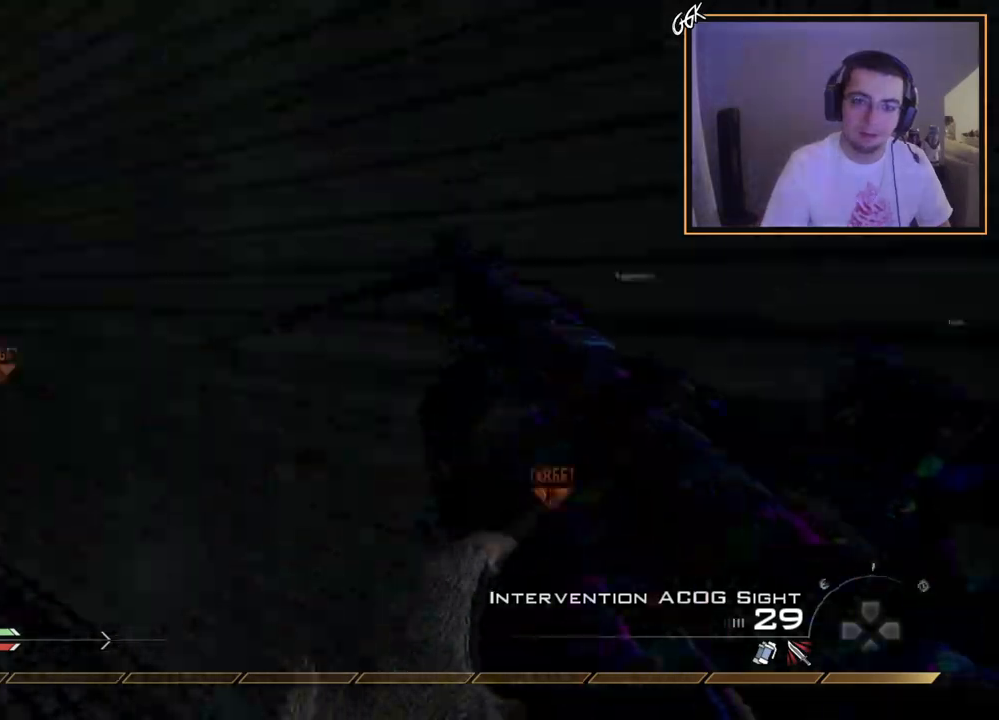
{"buttons": ["CIRCLE"], "left_stick": "up", "right_stick": "center", "events": [[100, "right_stick", "center"], [134, "left_stick", "center"], [351, "left_stick", "up"], [401, "CROSS", "down"], [451, "CIRCLE", "down"], [484, "CROSS", "up"]]}
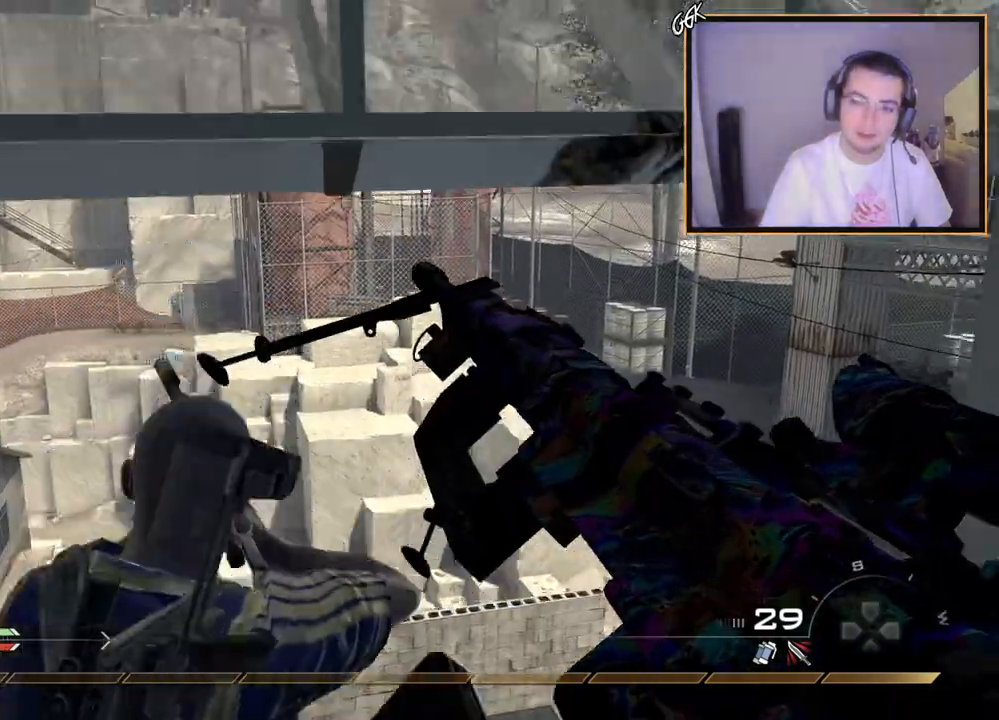
{"buttons": ["L3"], "left_stick": "up", "right_stick": "center", "events": [[33, "CIRCLE", "up"], [250, "left_stick", "center"], [467, "L3", "down"], [467, "left_stick", "up"]]}
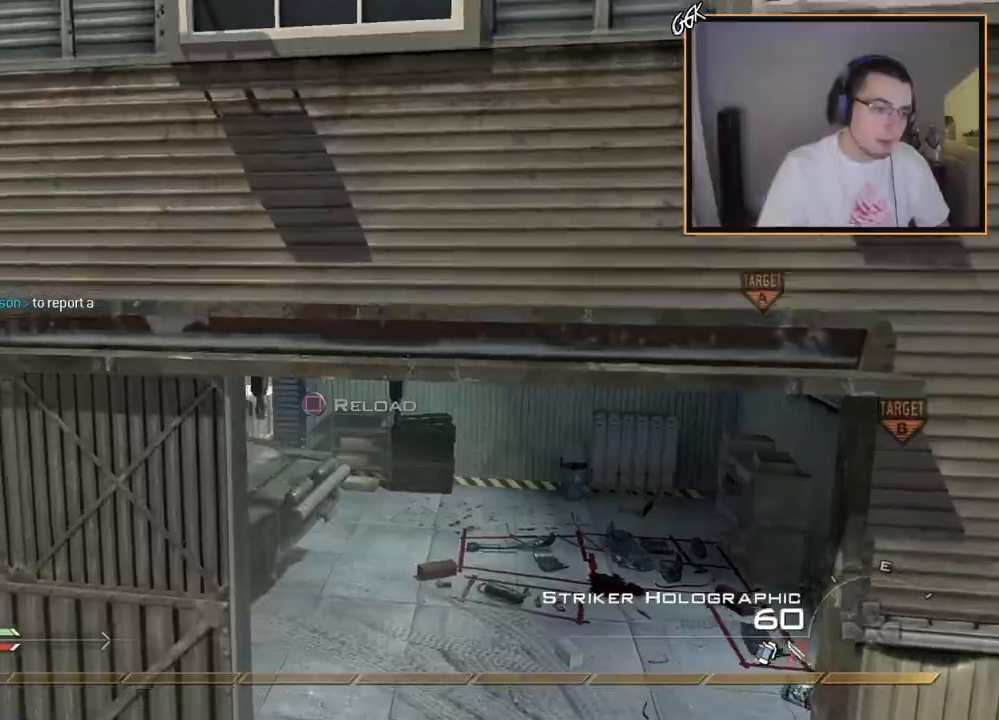
{"buttons": ["TRIANGLE", "R1"], "left_stick": "up", "right_stick": "center", "events": [[34, "L3", "up"], [50, "CROSS", "down"], [250, "CROSS", "up"], [284, "R1", "down"], [484, "TRIANGLE", "down"]]}
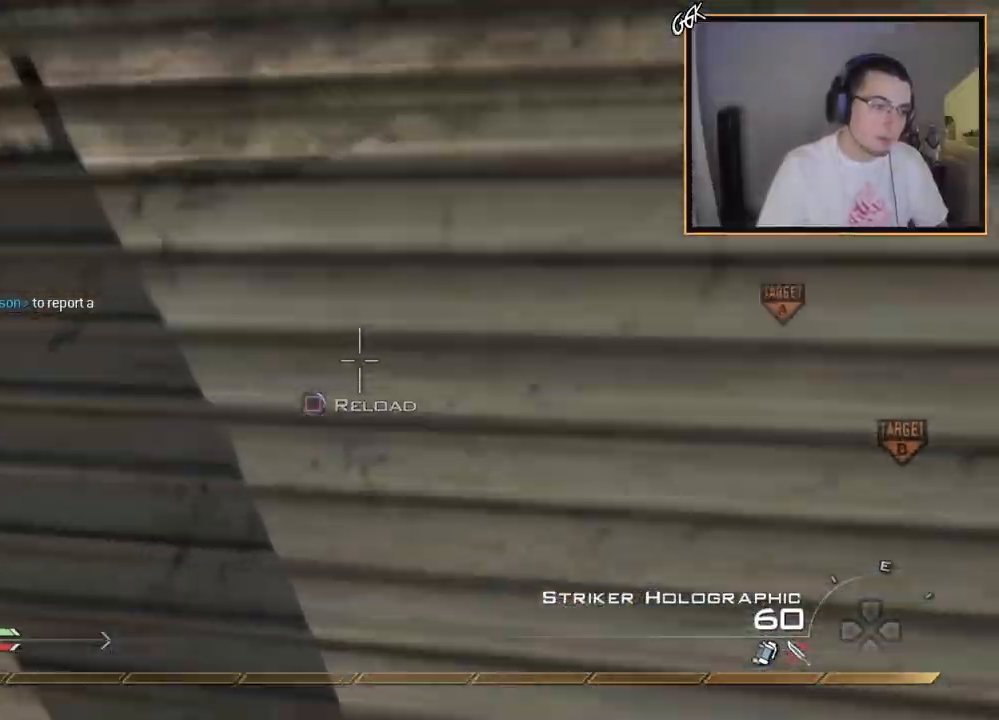
{"buttons": [], "left_stick": "center", "right_stick": "center", "events": [[100, "TRIANGLE", "up"], [167, "R1", "up"], [200, "right_stick", "right"], [300, "left_stick", "up-left"], [400, "right_stick", "center"], [450, "left_stick", "center"]]}
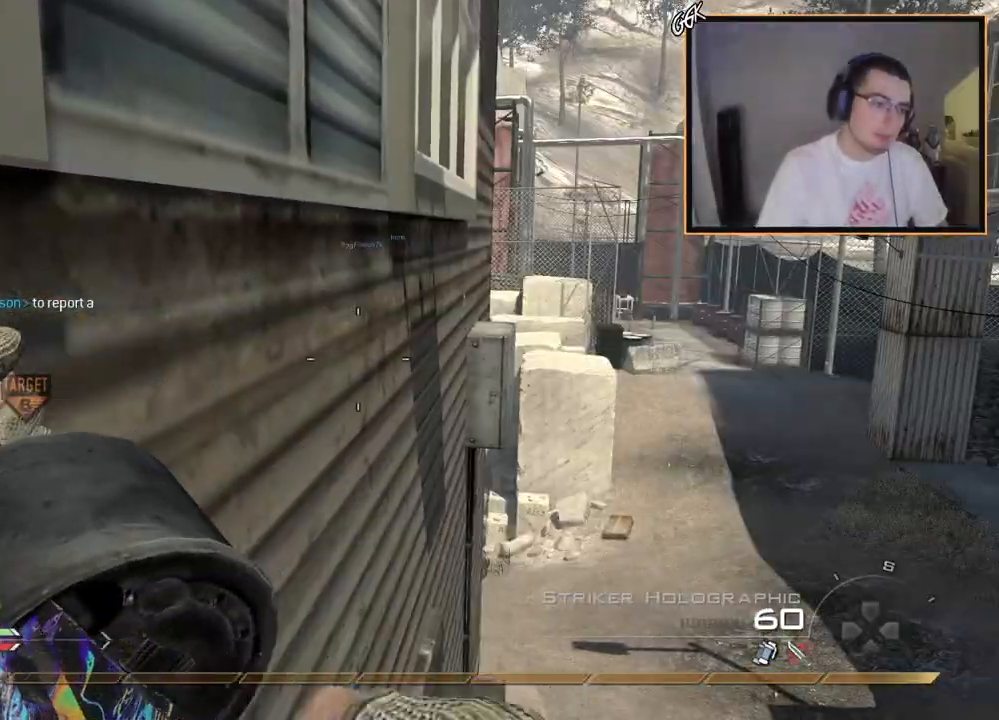
{"buttons": ["TRIANGLE"], "left_stick": "up", "right_stick": "center", "events": [[100, "TRIANGLE", "down"], [184, "TRIANGLE", "up"], [234, "TRIANGLE", "down"], [250, "left_stick", "up"], [334, "TRIANGLE", "up"], [484, "TRIANGLE", "down"]]}
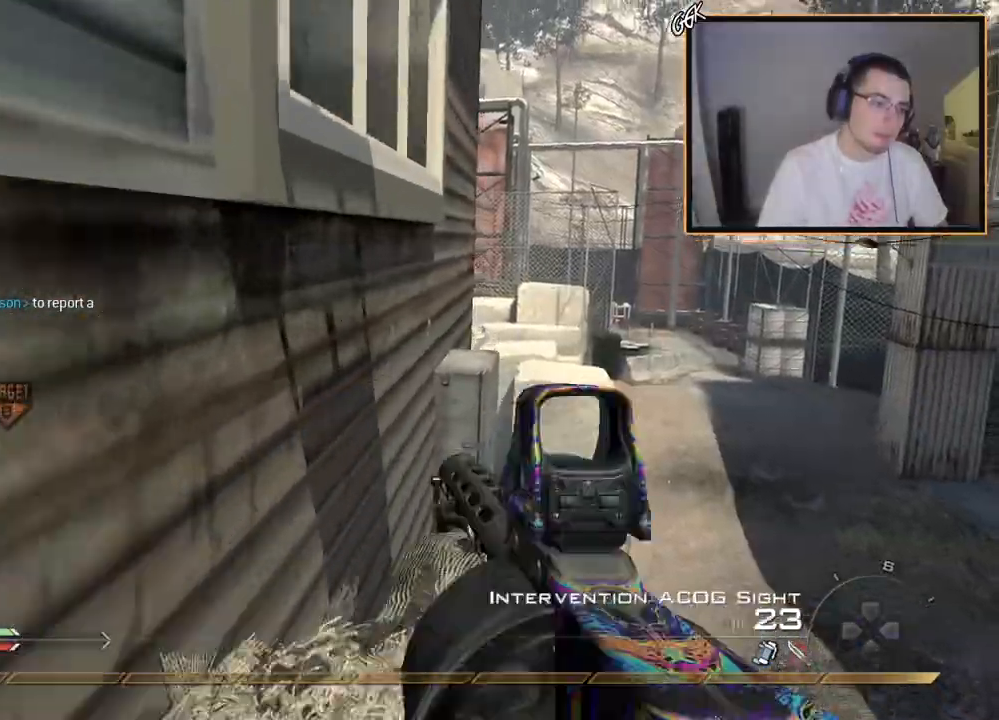
{"buttons": [], "left_stick": "up", "right_stick": "center", "events": [[33, "TRIANGLE", "up"], [50, "left_stick", "center"], [100, "TRIANGLE", "down"], [183, "TRIANGLE", "up"], [183, "left_stick", "up"], [400, "CROSS", "down"], [484, "CROSS", "up"]]}
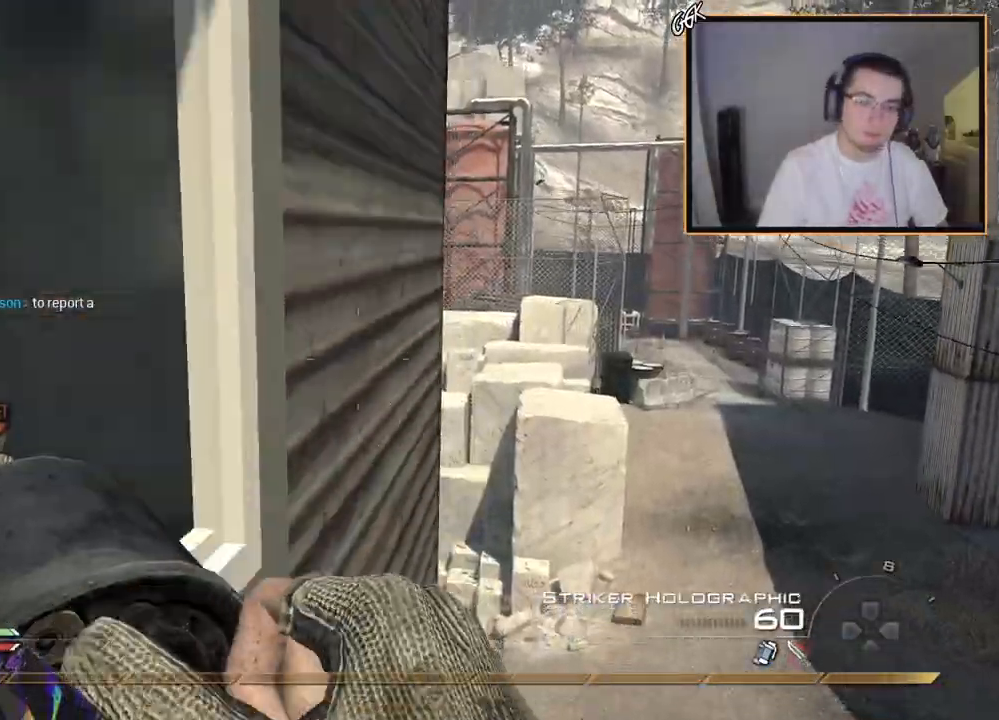
{"buttons": [], "left_stick": "center", "right_stick": "center", "events": [[67, "left_stick", "left"], [84, "TRIANGLE", "down"], [150, "TRIANGLE", "up"], [200, "TRIANGLE", "down"], [284, "left_stick", "center"], [301, "TRIANGLE", "up"]]}
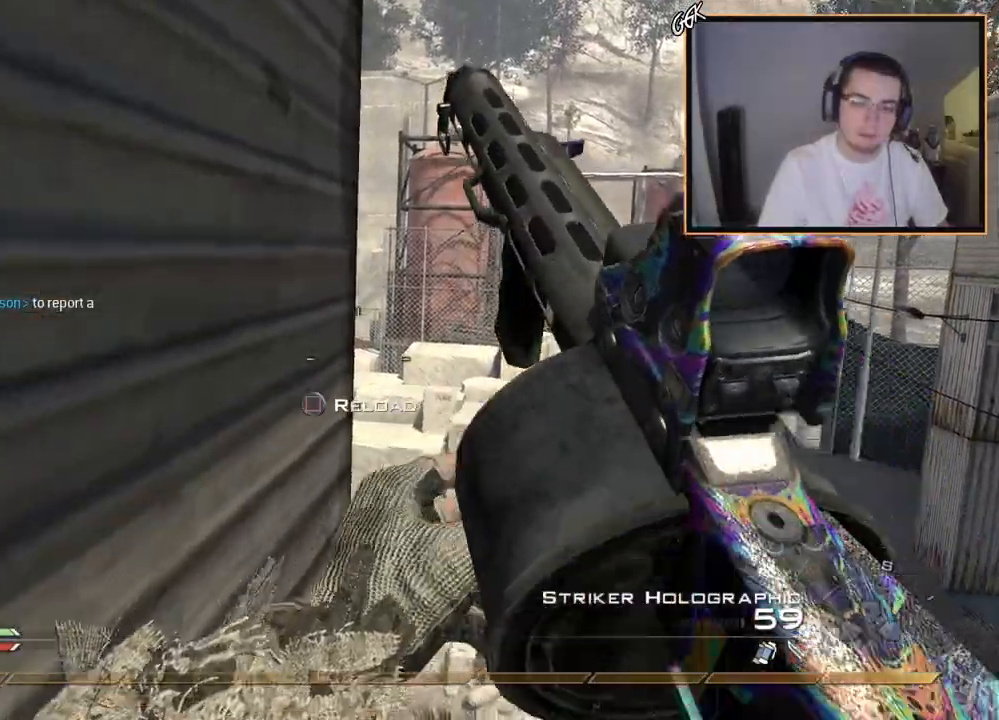
{"buttons": [], "left_stick": "center", "right_stick": "center", "events": []}
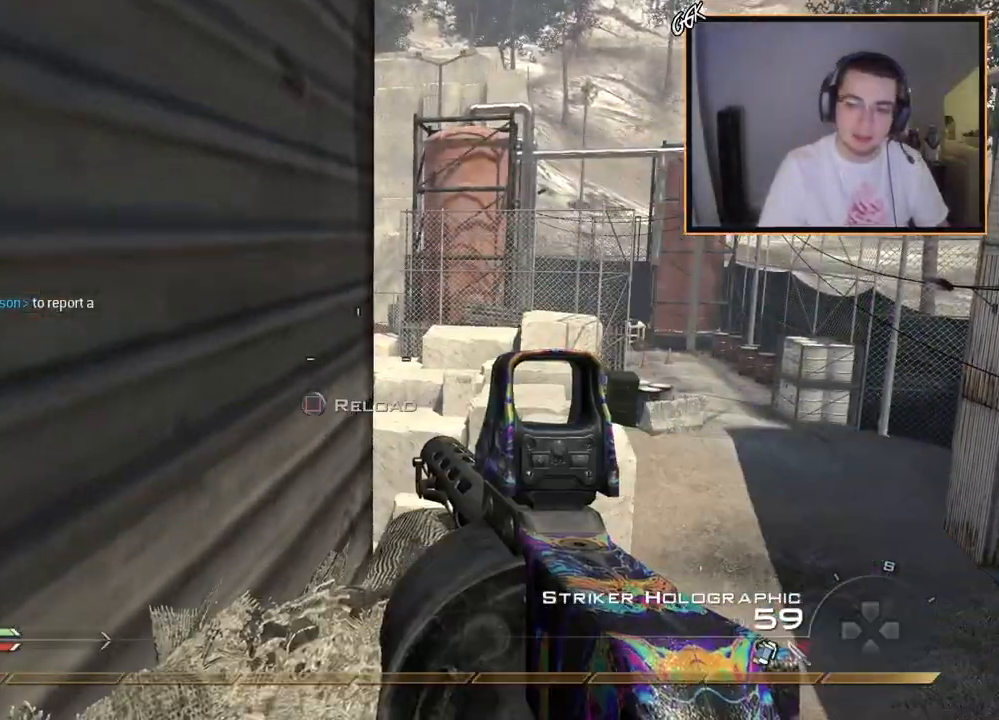
{"buttons": ["TRIANGLE", "R1"], "left_stick": "center", "right_stick": "center", "events": [[67, "right_stick", "up-right"], [150, "right_stick", "center"], [267, "R2", "down"], [301, "R1", "down"], [401, "TRIANGLE", "down"], [501, "R2", "up"]]}
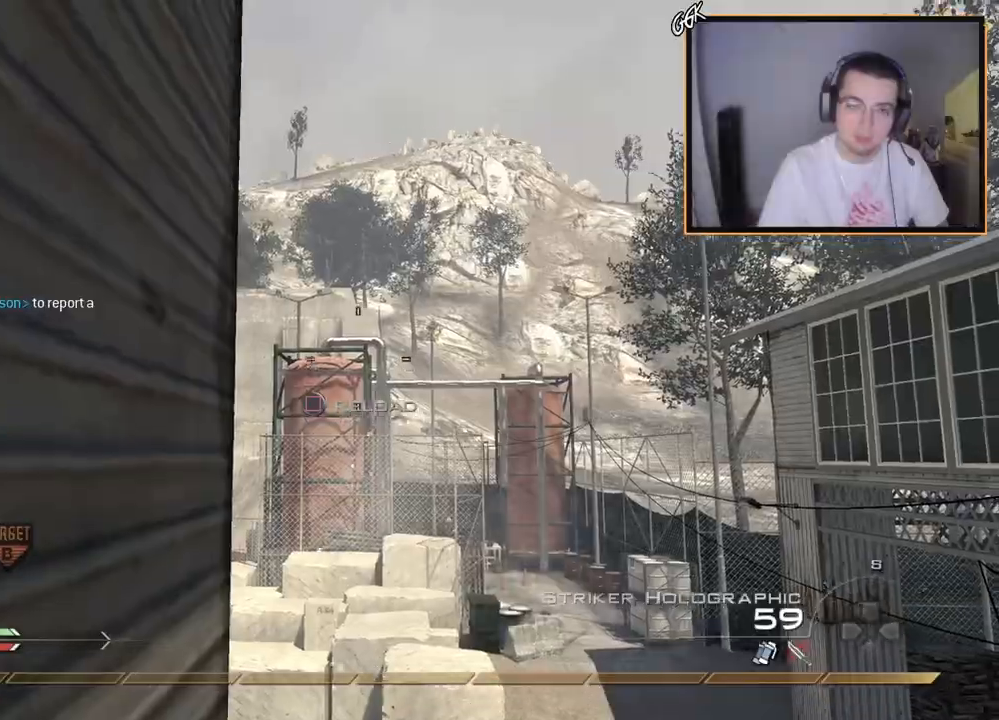
{"buttons": [], "left_stick": "up", "right_stick": "right", "events": [[33, "TRIANGLE", "up"], [66, "R1", "up"], [350, "left_stick", "up"], [383, "right_stick", "right"], [417, "TRIANGLE", "down"], [500, "TRIANGLE", "up"]]}
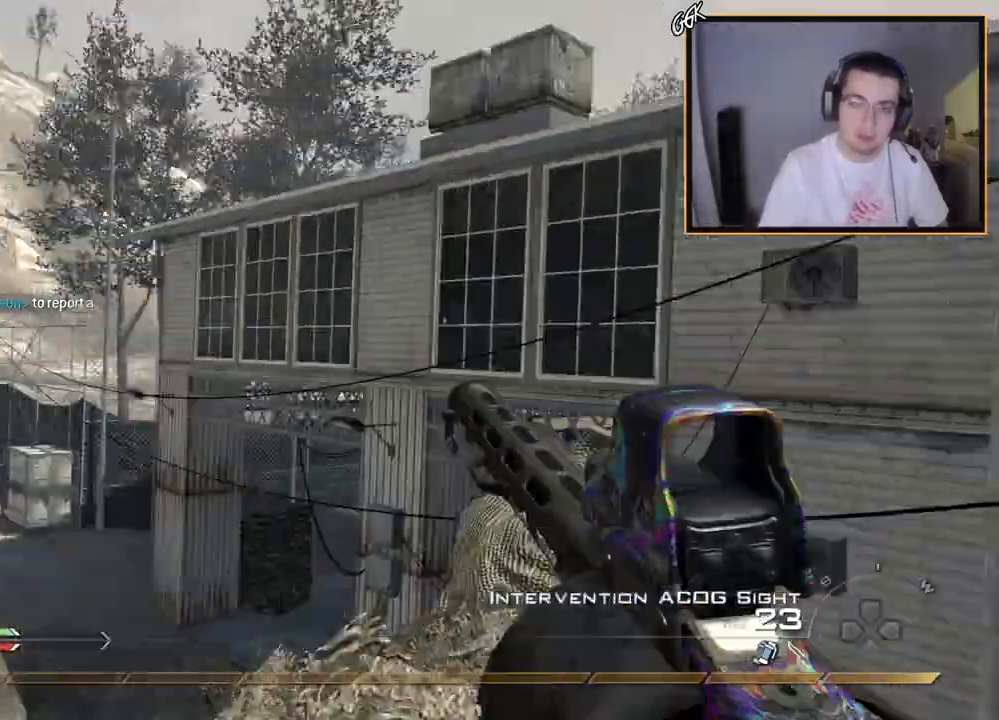
{"buttons": [], "left_stick": "center", "right_stick": "right", "events": [[17, "CROSS", "down"], [67, "TRIANGLE", "down"], [67, "left_stick", "center"], [150, "CROSS", "up"], [167, "TRIANGLE", "up"], [250, "left_stick", "up-right"], [351, "TRIANGLE", "down"], [351, "right_stick", "center"], [434, "left_stick", "center"], [451, "TRIANGLE", "up"], [451, "right_stick", "right"]]}